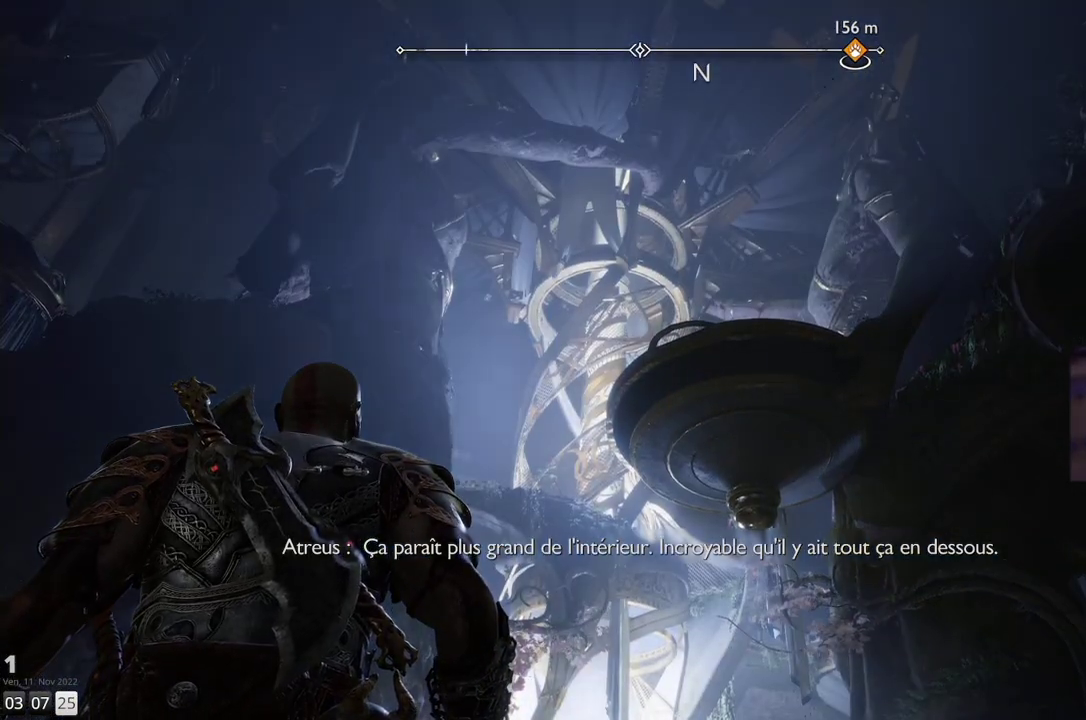
Gameplay with a controller (PlayStation layout); each line is a JSON object with the inputs held at the frame after it. "events" lists button and stick changes between this image and that frame as [ms after this image, input, new state], when the widget could be followed in between. Not read: R1.
{"buttons": [], "left_stick": "center", "right_stick": "center", "events": []}
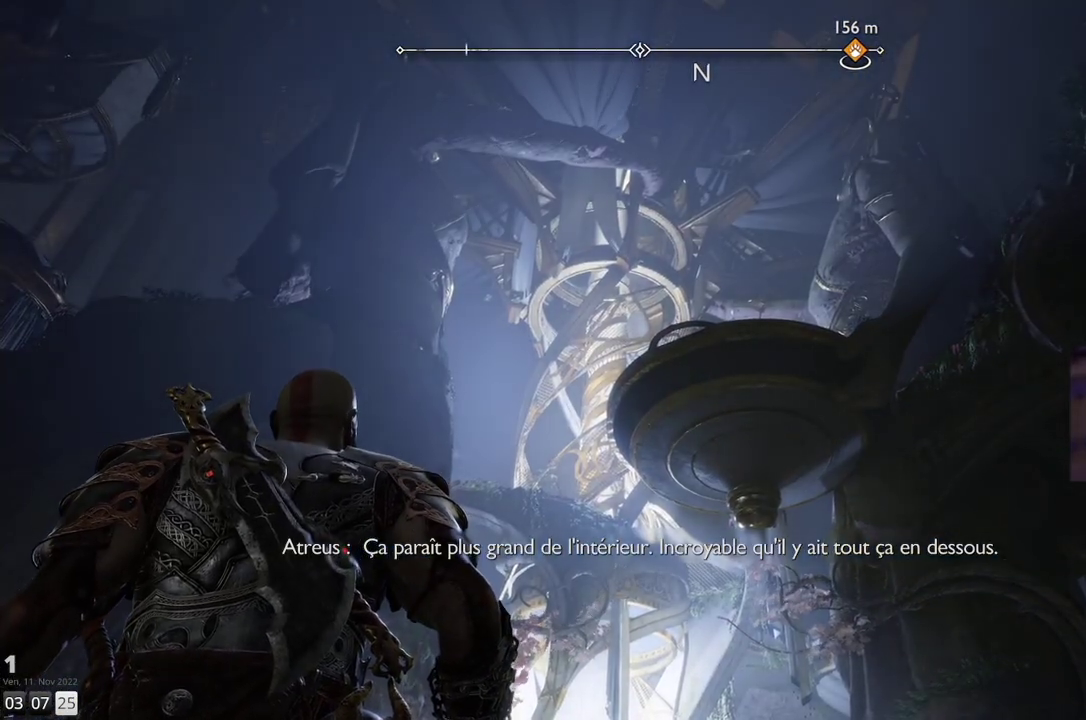
{"buttons": [], "left_stick": "center", "right_stick": "center", "events": []}
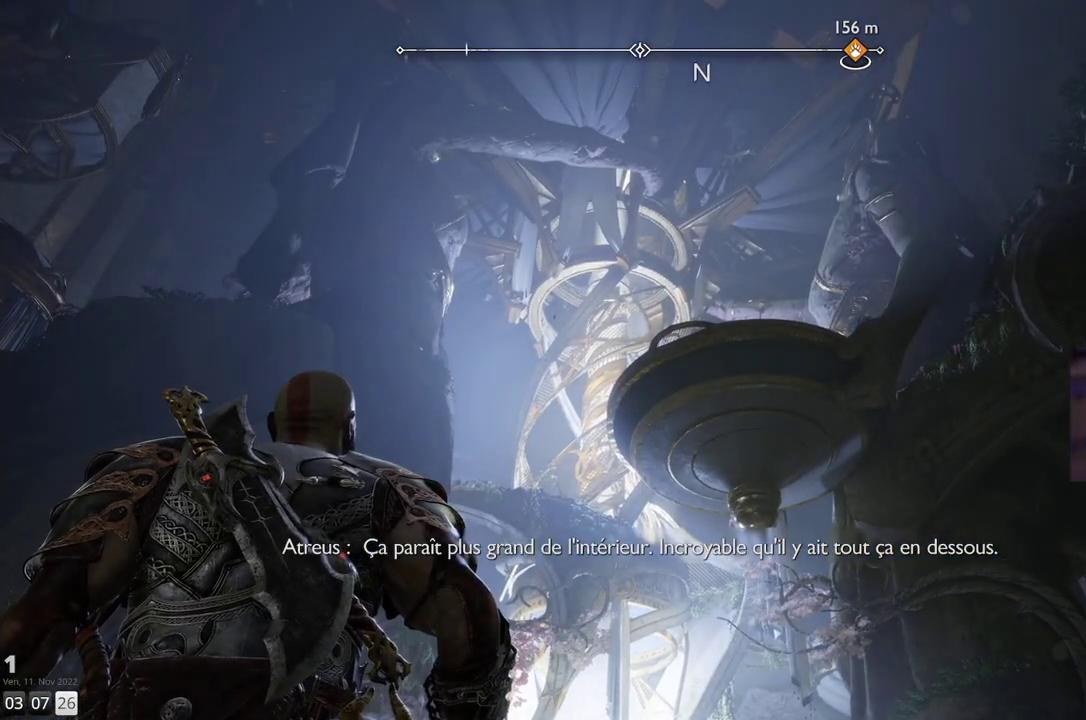
{"buttons": [], "left_stick": "center", "right_stick": "down-right", "events": [[400, "right_stick", "down-right"]]}
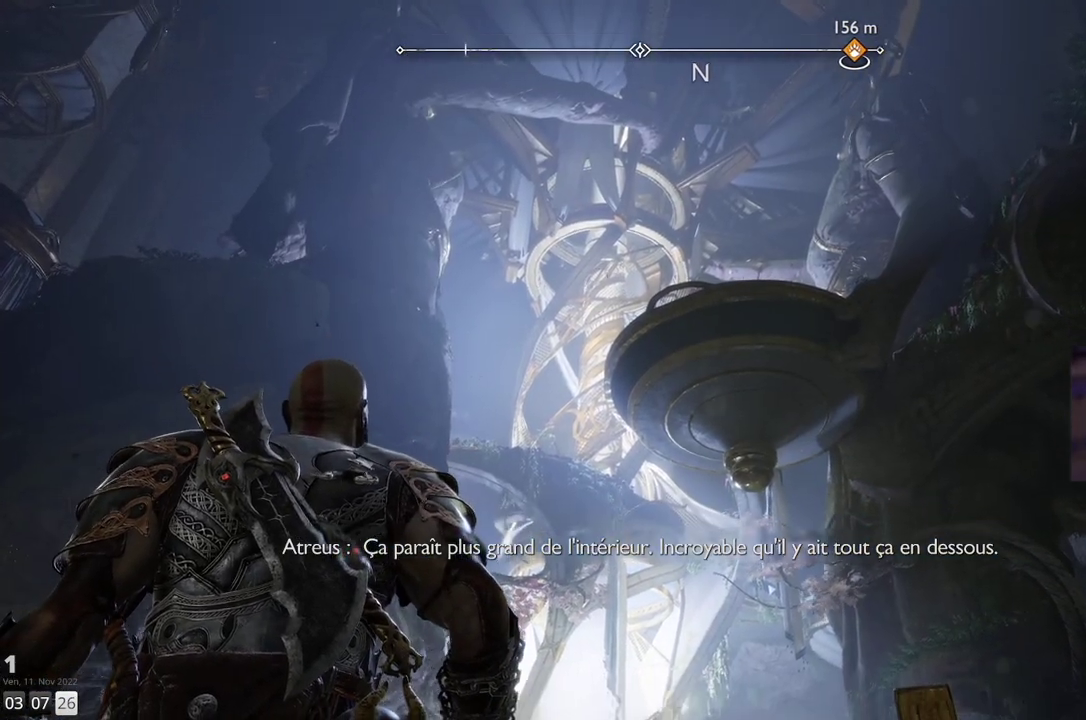
{"buttons": [], "left_stick": "center", "right_stick": "down-right", "events": []}
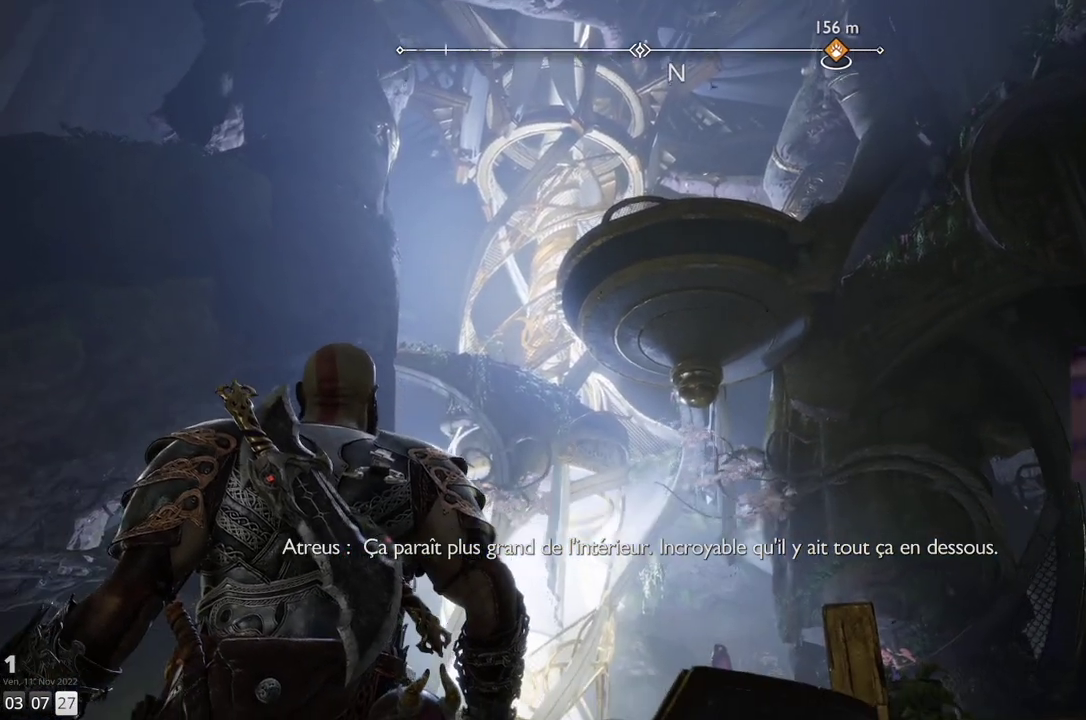
{"buttons": [], "left_stick": "center", "right_stick": "down", "events": [[200, "right_stick", "down"]]}
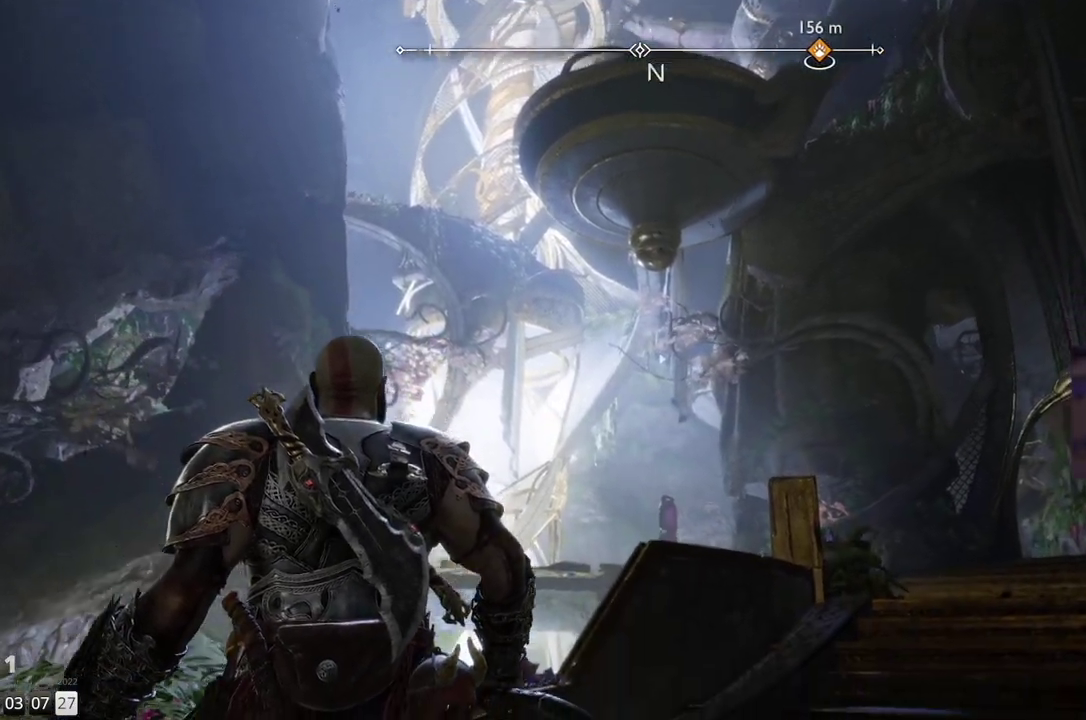
{"buttons": [], "left_stick": "center", "right_stick": "center", "events": [[367, "right_stick", "center"]]}
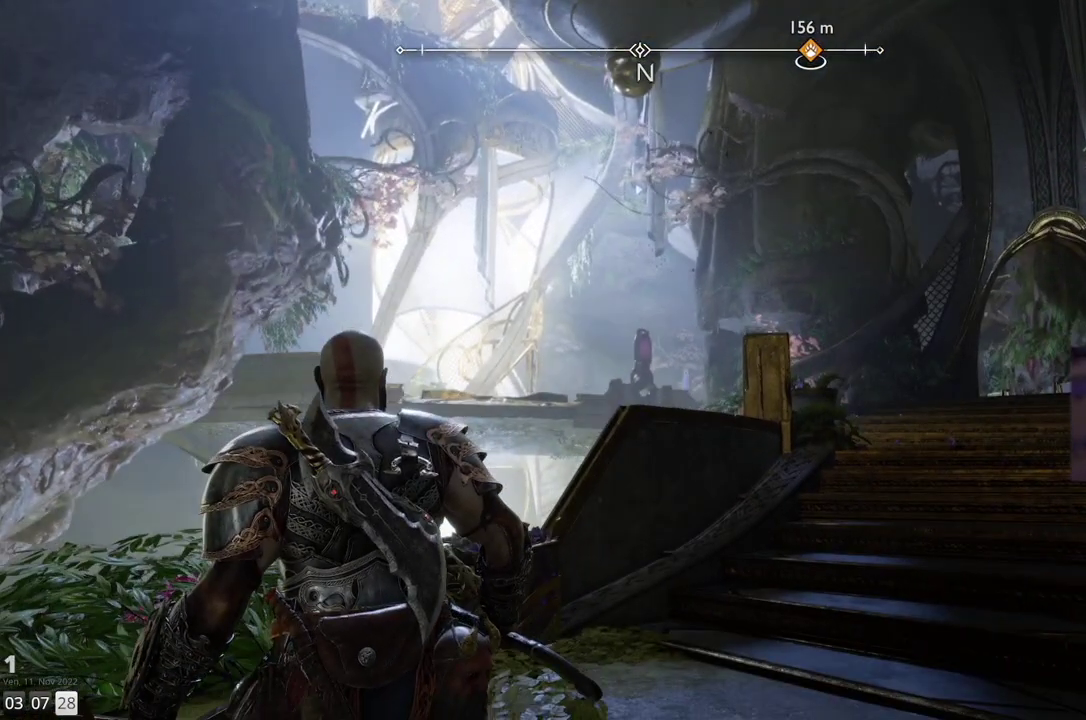
{"buttons": [], "left_stick": "center", "right_stick": "right", "events": [[117, "right_stick", "right"]]}
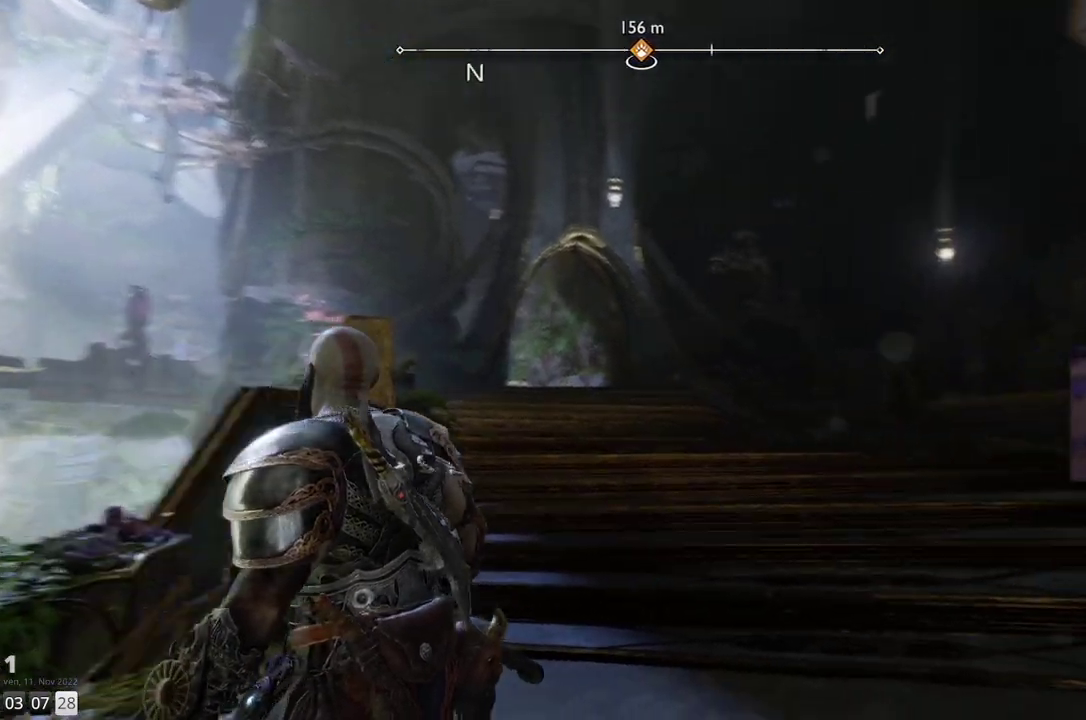
{"buttons": [], "left_stick": "center", "right_stick": "center", "events": [[333, "right_stick", "center"]]}
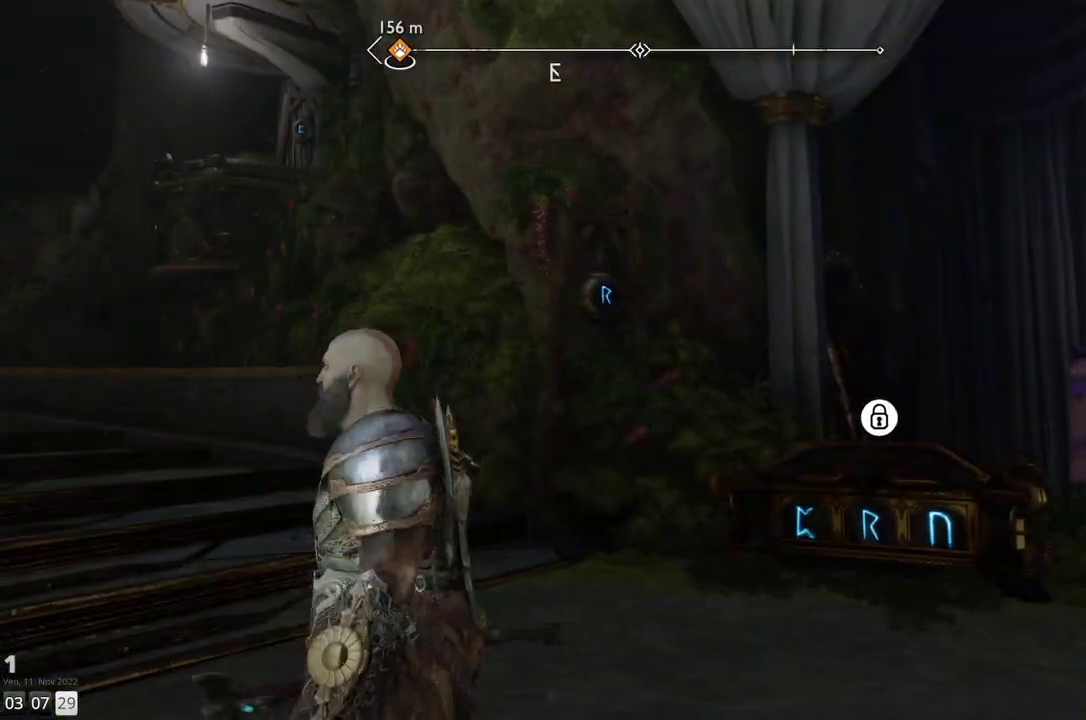
{"buttons": [], "left_stick": "right", "right_stick": "center", "events": [[383, "left_stick", "right"]]}
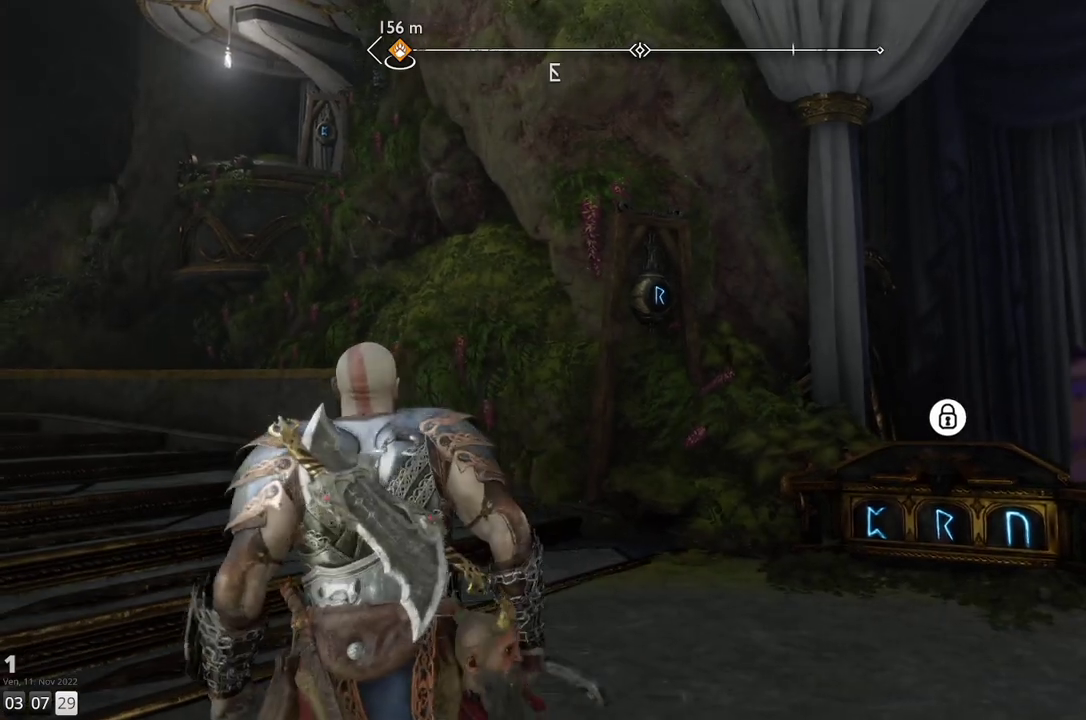
{"buttons": [], "left_stick": "center", "right_stick": "center", "events": [[183, "left_stick", "center"]]}
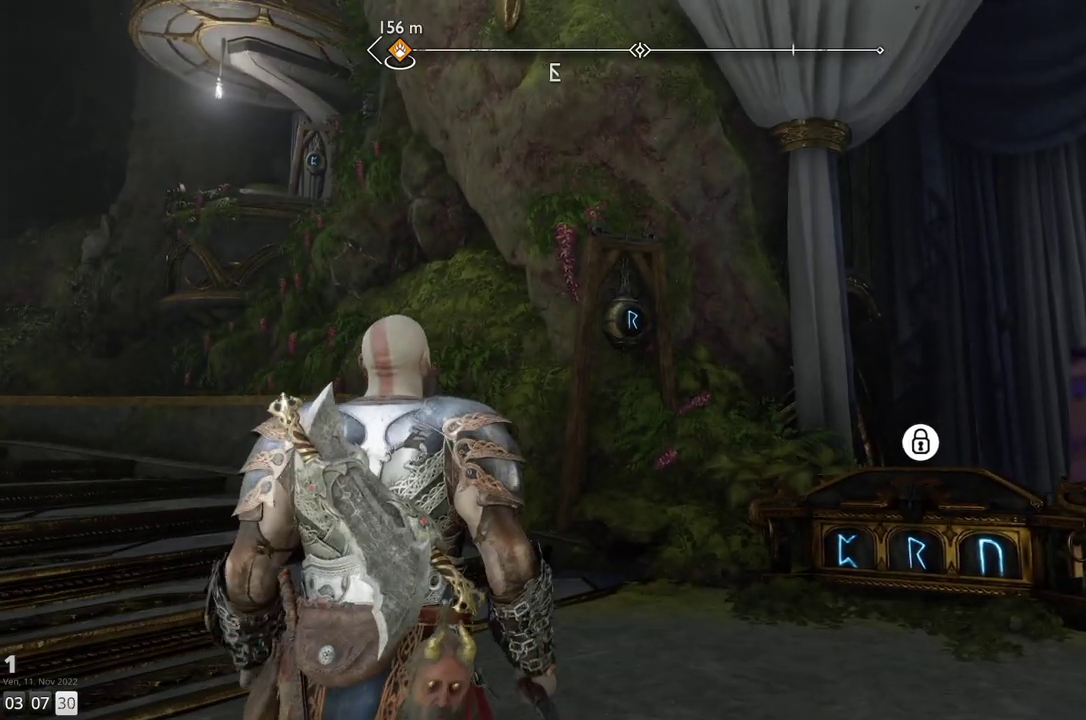
{"buttons": [], "left_stick": "center", "right_stick": "center", "events": []}
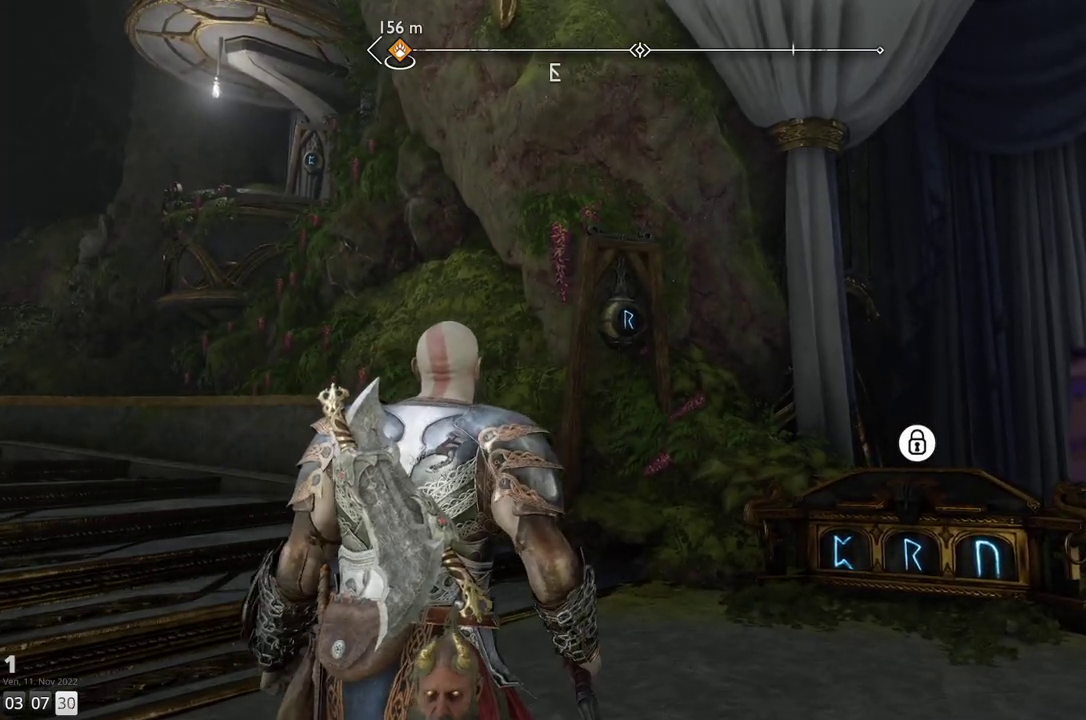
{"buttons": [], "left_stick": "center", "right_stick": "up-left", "events": [[17, "left_stick", "left"], [400, "right_stick", "up-left"], [467, "left_stick", "center"]]}
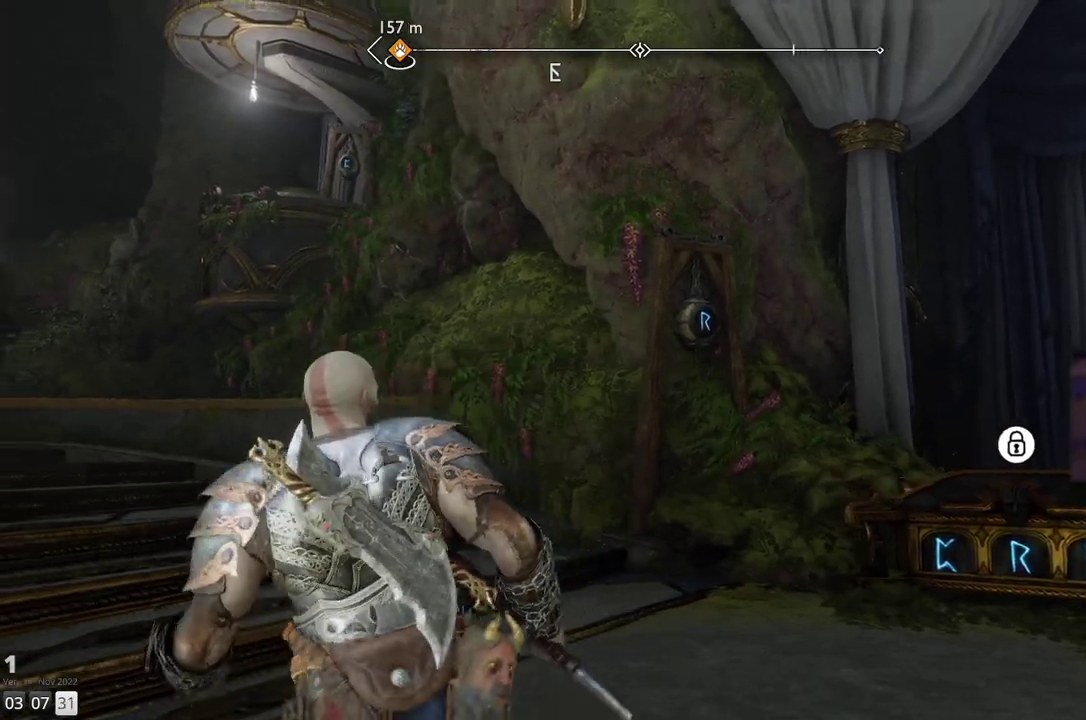
{"buttons": [], "left_stick": "center", "right_stick": "center", "events": [[300, "right_stick", "center"]]}
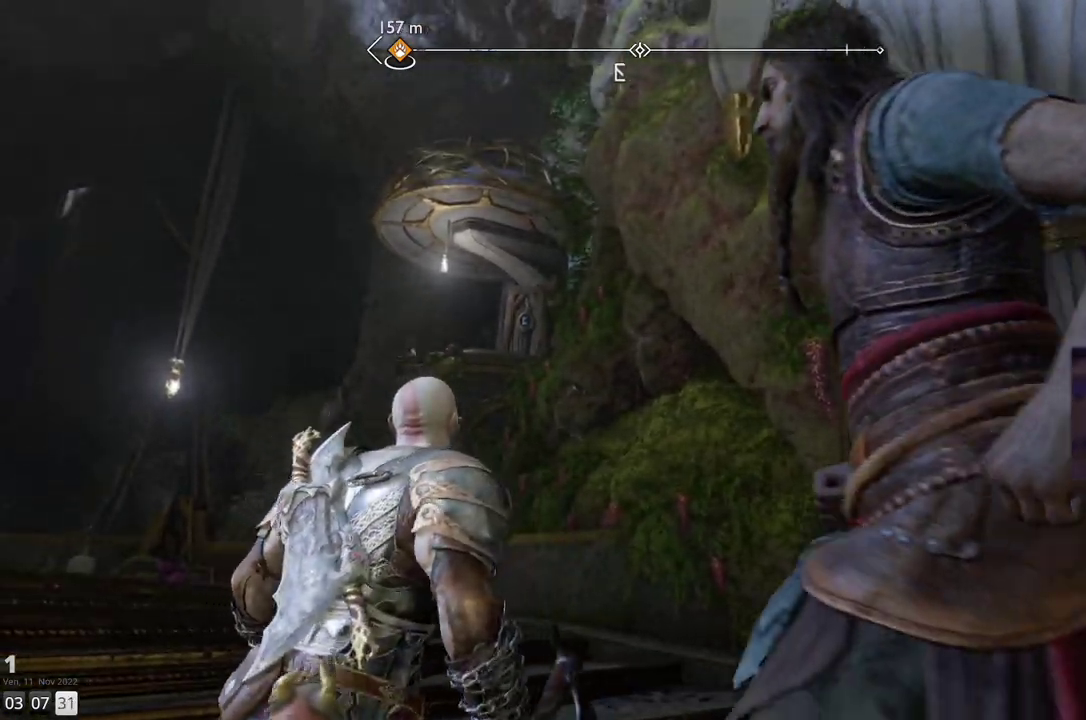
{"buttons": [], "left_stick": "center", "right_stick": "center", "events": []}
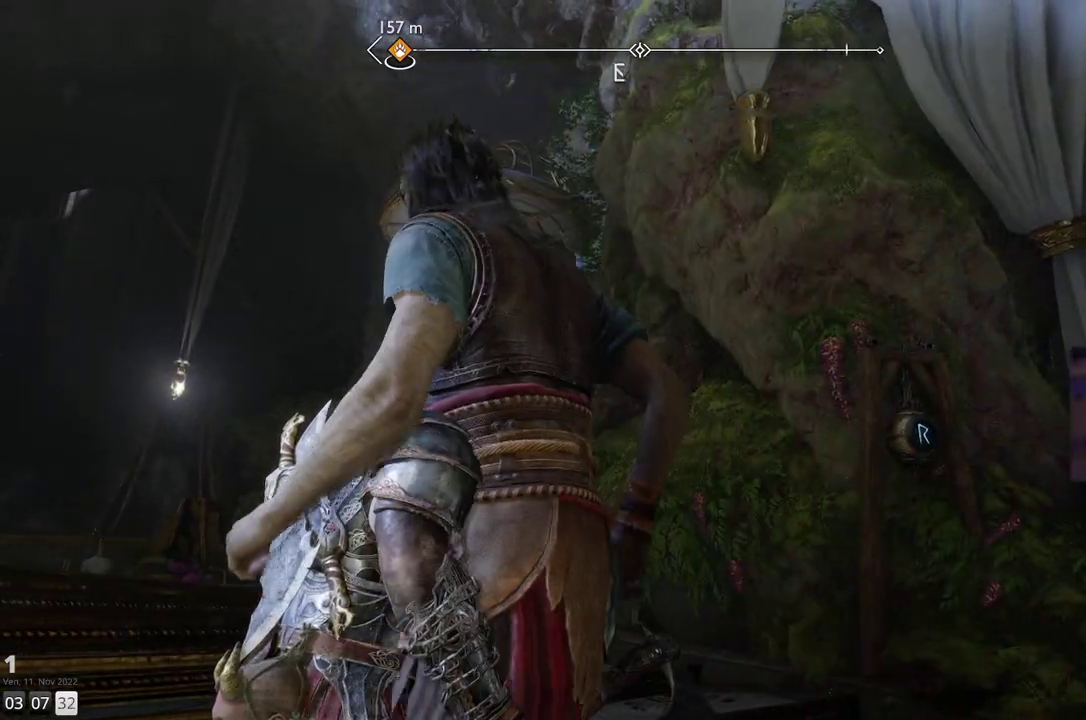
{"buttons": [], "left_stick": "center", "right_stick": "up-right", "events": [[100, "right_stick", "down-left"], [350, "right_stick", "center"], [417, "right_stick", "up-right"]]}
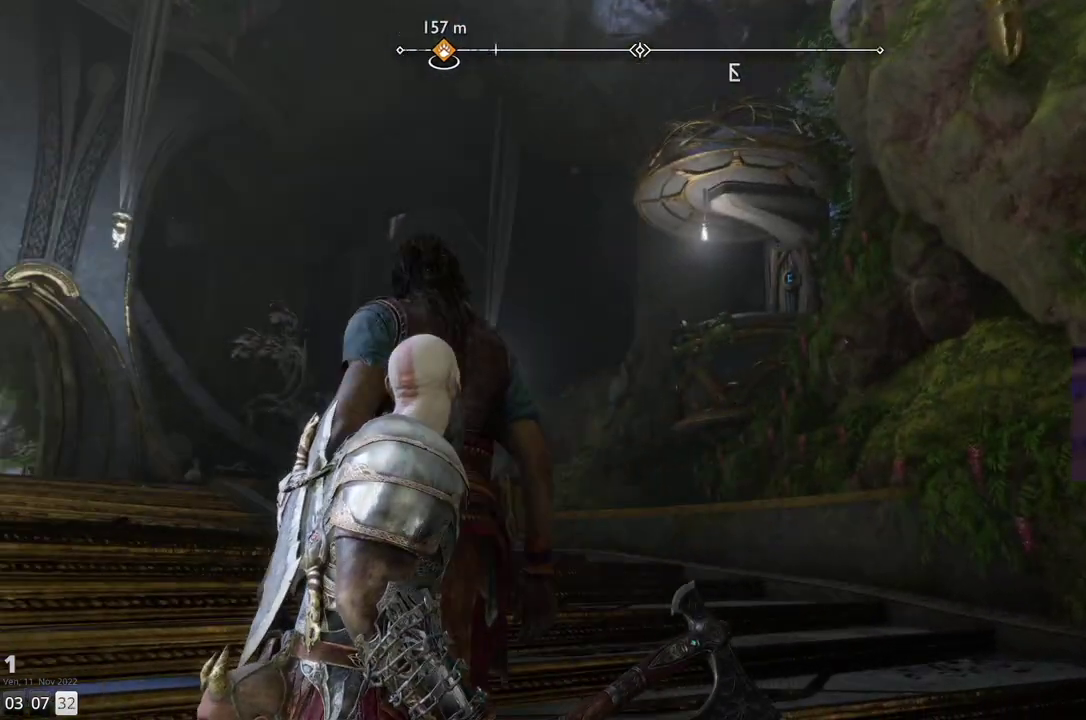
{"buttons": [], "left_stick": "center", "right_stick": "up-right", "events": []}
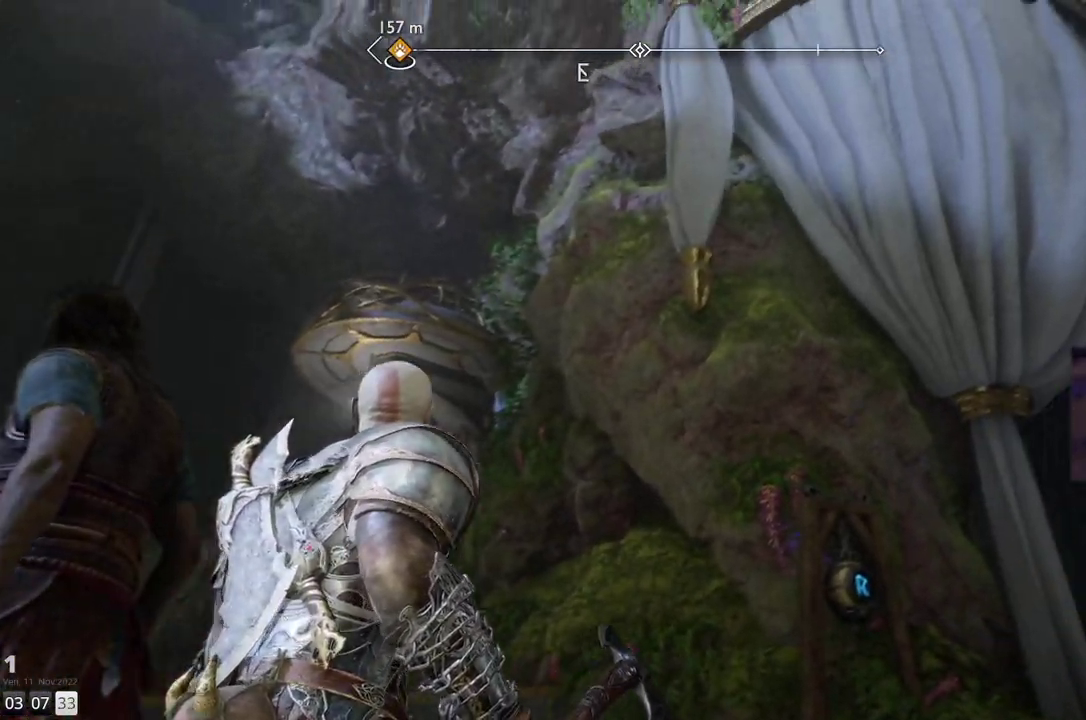
{"buttons": [], "left_stick": "center", "right_stick": "down-right", "events": [[17, "right_stick", "center"], [133, "right_stick", "right"], [467, "right_stick", "down-right"]]}
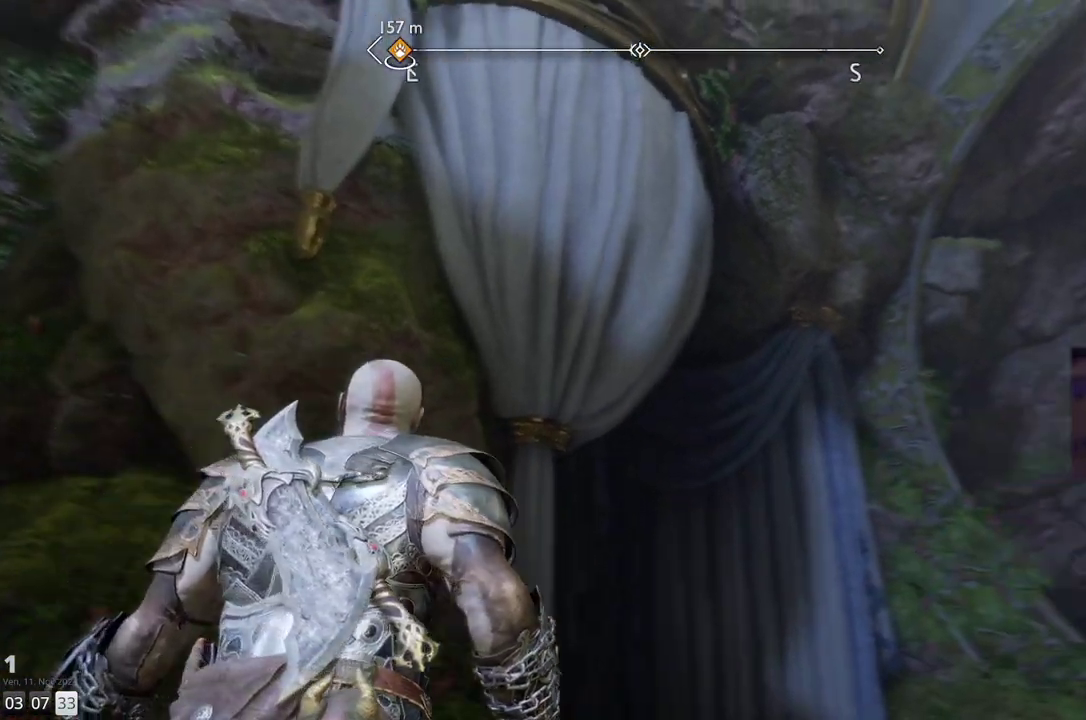
{"buttons": [], "left_stick": "center", "right_stick": "down-right", "events": [[283, "right_stick", "down"], [383, "right_stick", "down-right"]]}
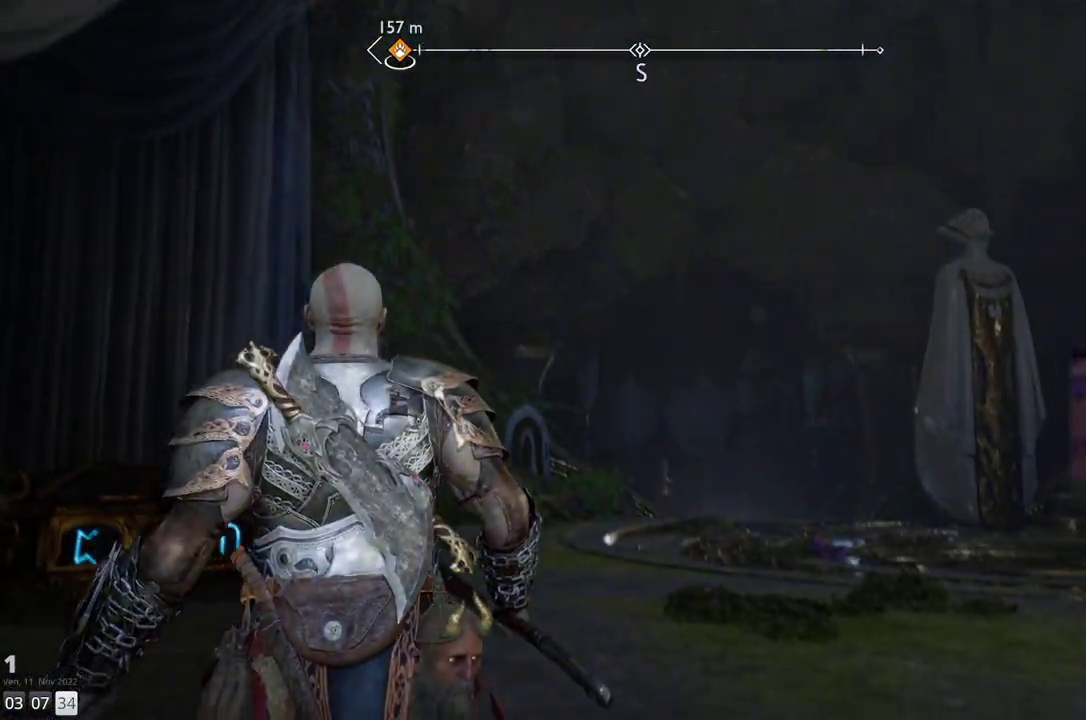
{"buttons": [], "left_stick": "center", "right_stick": "right", "events": [[150, "right_stick", "center"], [333, "right_stick", "right"]]}
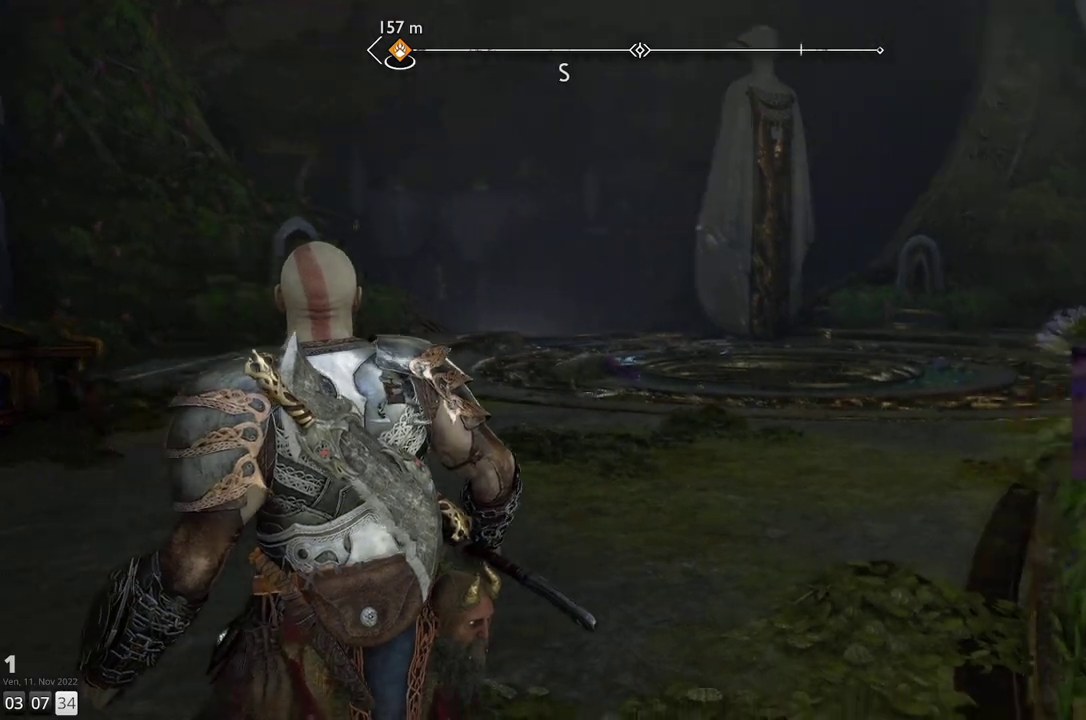
{"buttons": [], "left_stick": "center", "right_stick": "center", "events": [[217, "right_stick", "center"]]}
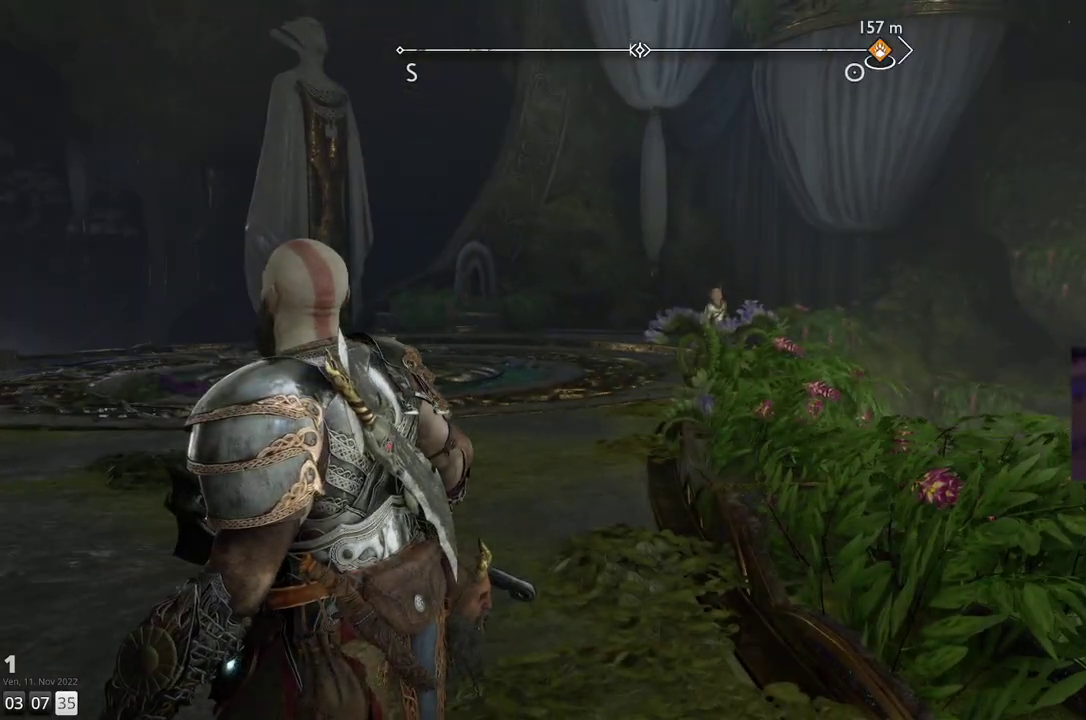
{"buttons": [], "left_stick": "center", "right_stick": "center", "events": [[17, "right_stick", "up-right"], [367, "right_stick", "center"]]}
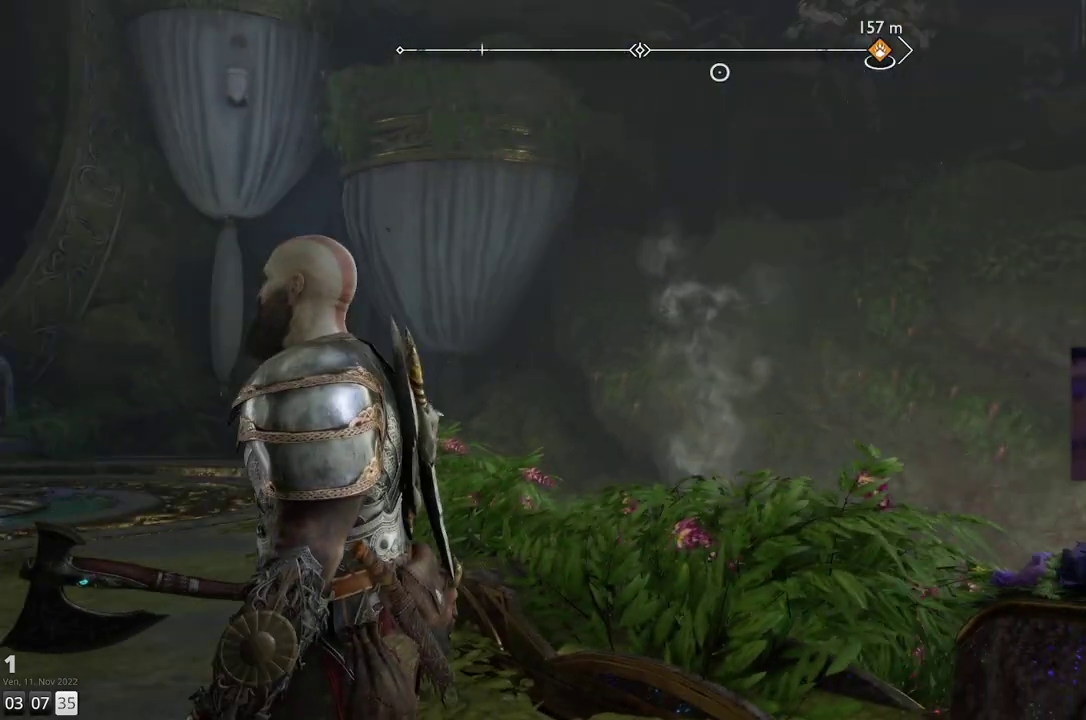
{"buttons": [], "left_stick": "center", "right_stick": "up", "events": [[50, "right_stick", "up"], [350, "right_stick", "center"], [467, "right_stick", "up"]]}
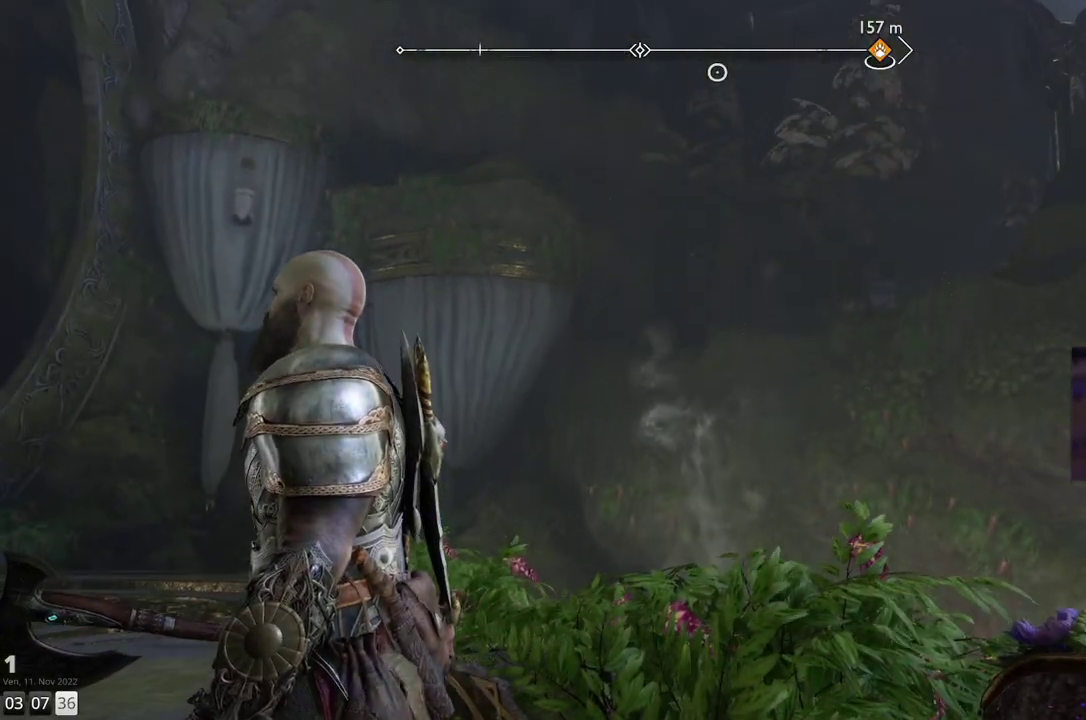
{"buttons": [], "left_stick": "center", "right_stick": "center", "events": [[67, "right_stick", "up-right"], [333, "right_stick", "center"]]}
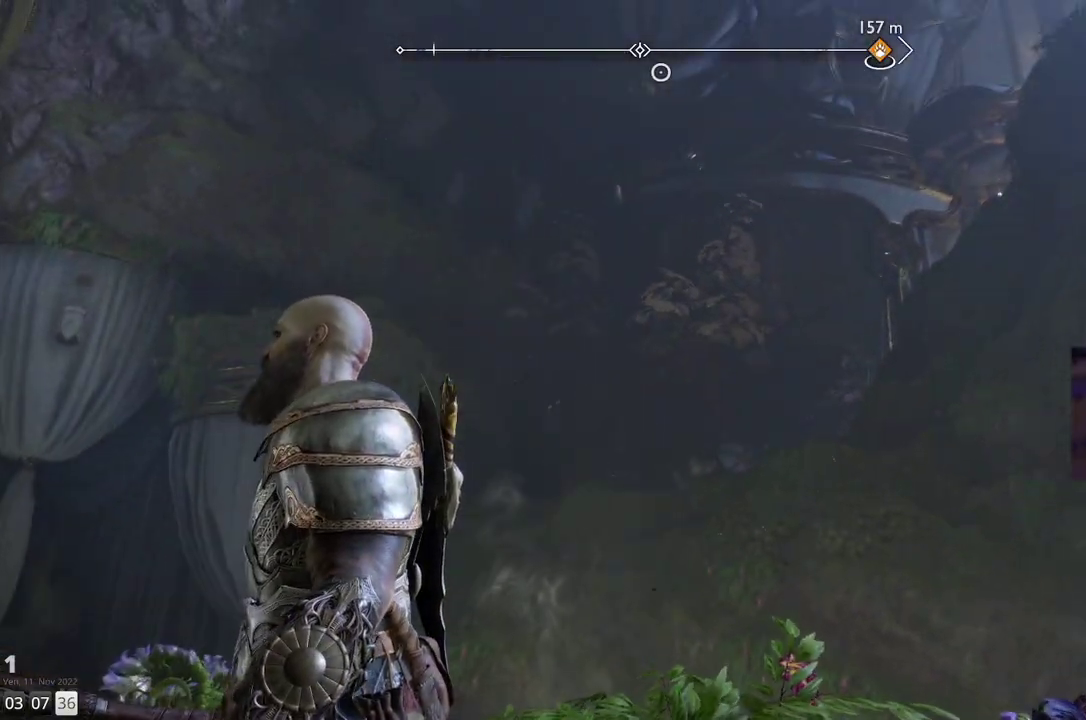
{"buttons": [], "left_stick": "center", "right_stick": "center", "events": []}
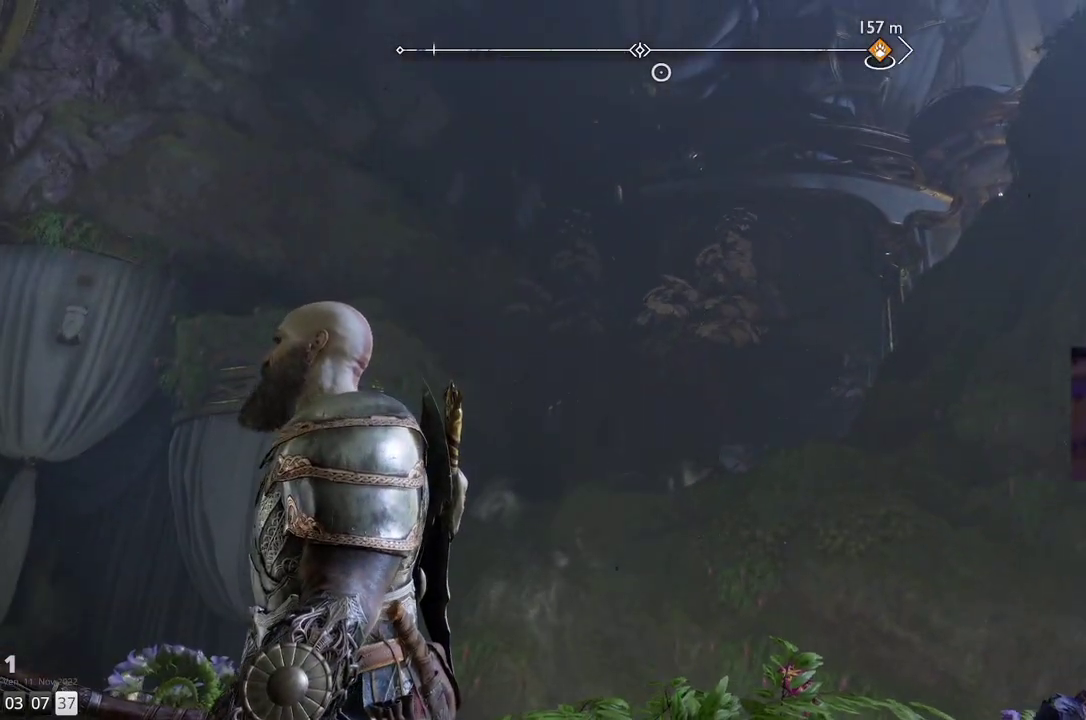
{"buttons": [], "left_stick": "left", "right_stick": "up", "events": [[67, "left_stick", "left"], [350, "right_stick", "up"]]}
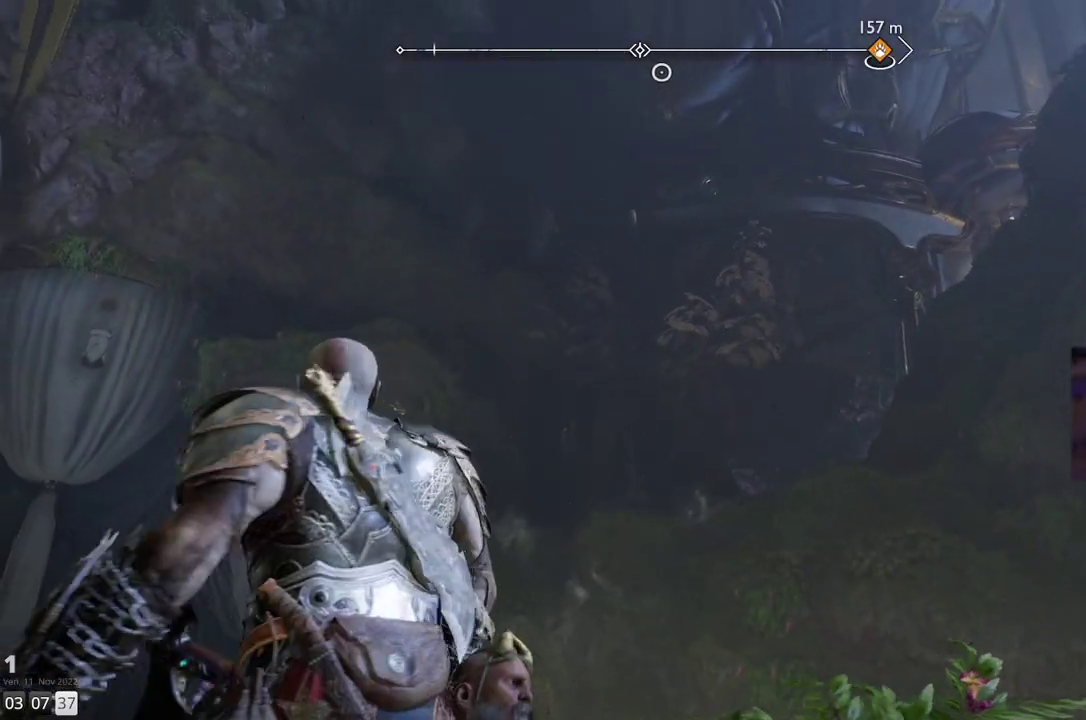
{"buttons": [], "left_stick": "left", "right_stick": "center", "events": [[317, "right_stick", "center"]]}
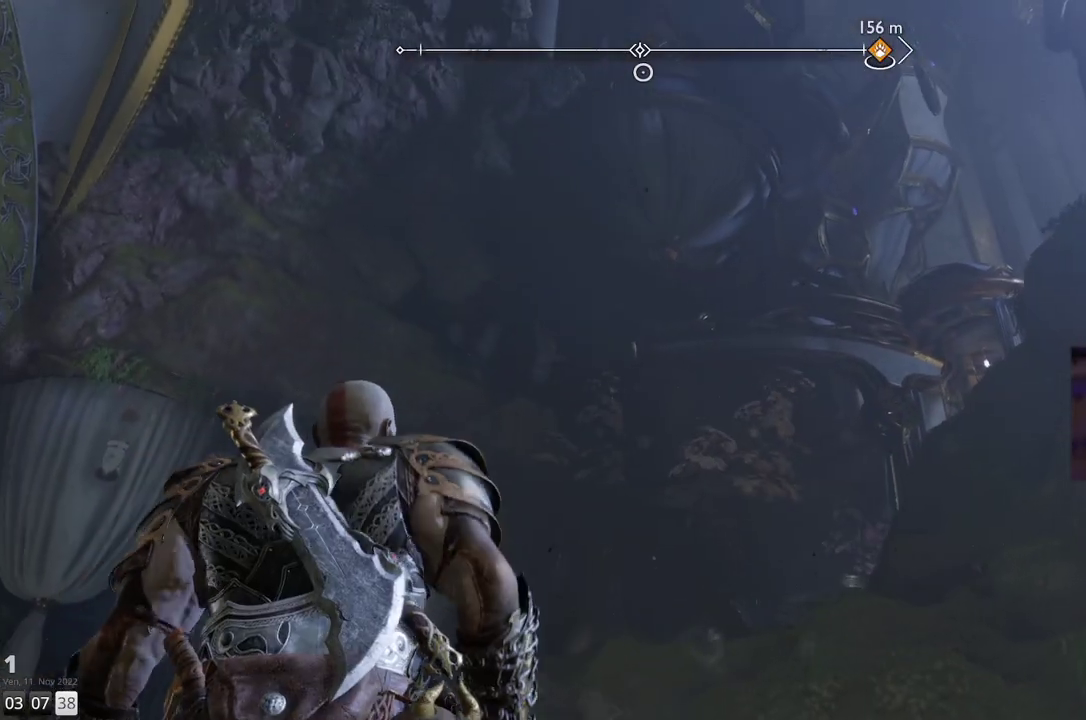
{"buttons": [], "left_stick": "center", "right_stick": "down-right", "events": [[167, "left_stick", "center"], [500, "right_stick", "down-right"]]}
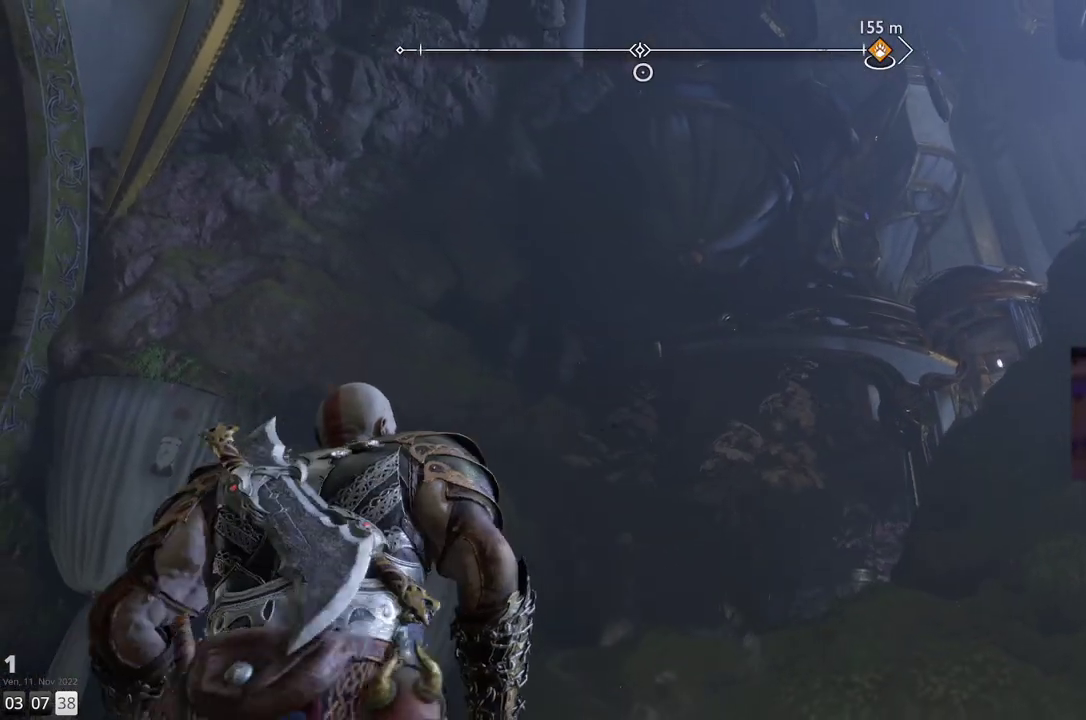
{"buttons": [], "left_stick": "up", "right_stick": "down-right", "events": [[67, "left_stick", "up-left"], [333, "left_stick", "up"]]}